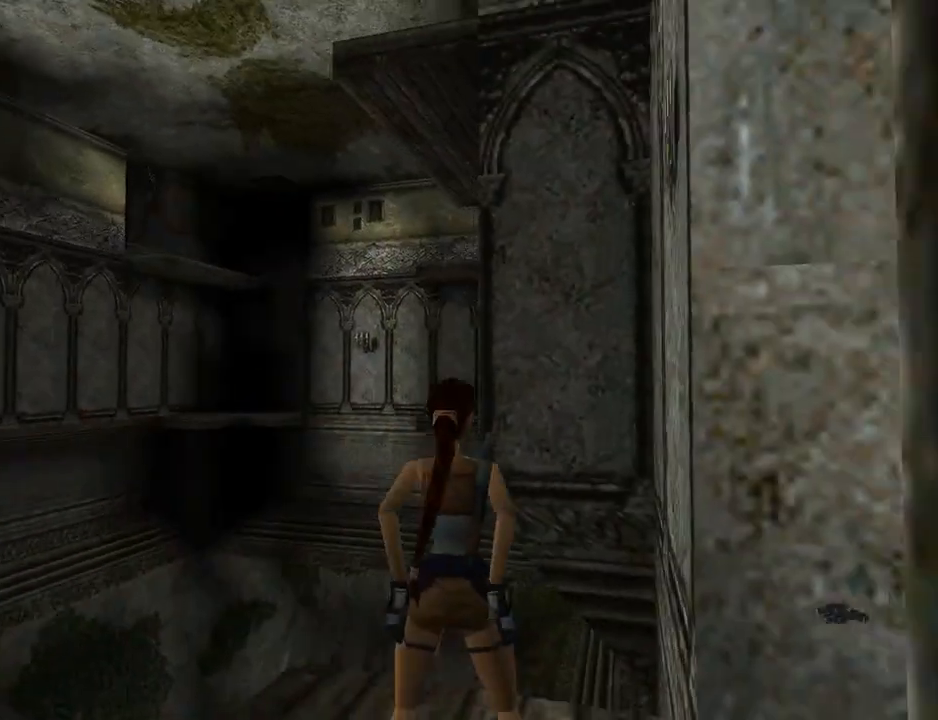
Gameplay with a controller (PlayStation layout); each line is a JSON object with the inputs held at the frame after it. "events" lists button and stick changes between this image and that frame as [ms after this image, input, new state], when the widget could be followed in between. Not read: L2 R2 right_stick.
{"buttons": ["L1", "DPAD_LEFT"], "left_stick": "center", "events": [[33, "DPAD_RIGHT", "up"], [467, "DPAD_LEFT", "down"]]}
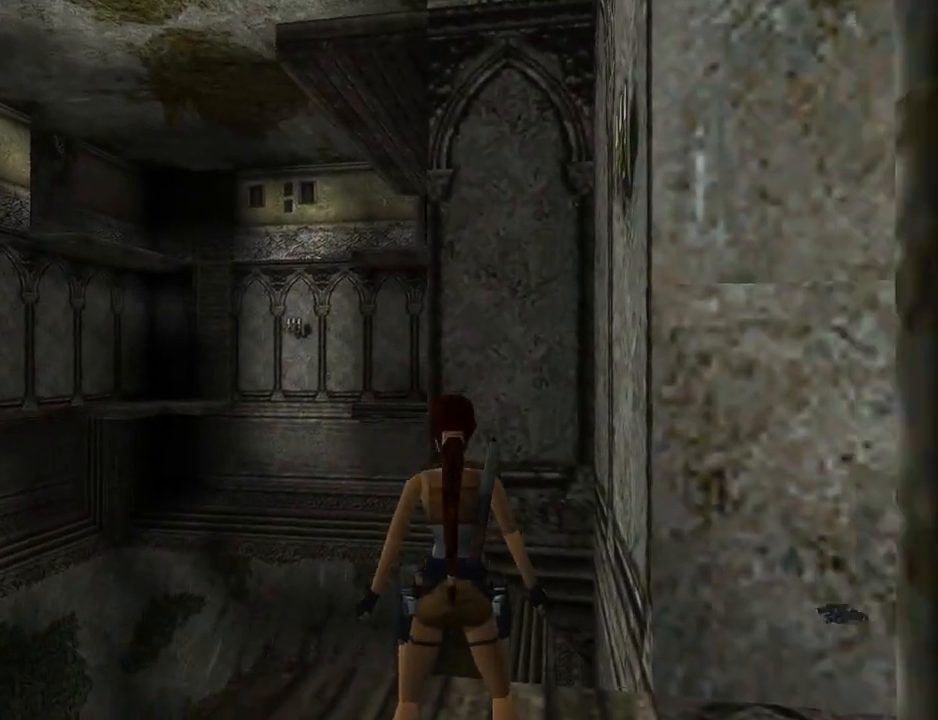
{"buttons": ["L1", "DPAD_UP"], "left_stick": "center", "events": [[467, "DPAD_UP", "down"], [500, "DPAD_LEFT", "up"]]}
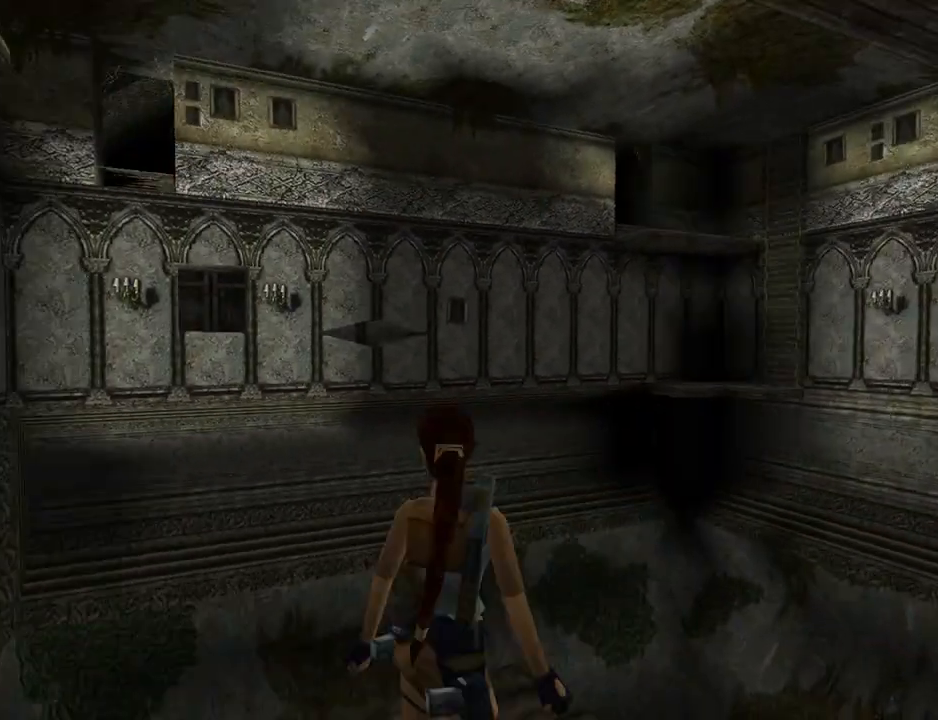
{"buttons": ["L1"], "left_stick": "center", "events": [[133, "DPAD_UP", "up"]]}
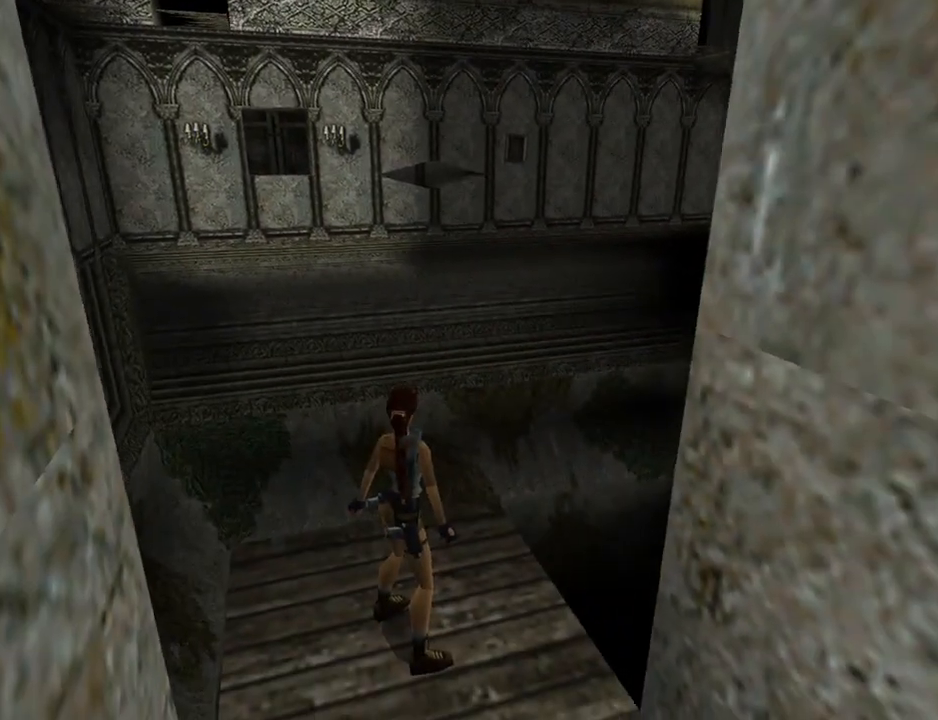
{"buttons": ["L1"], "left_stick": "center", "events": []}
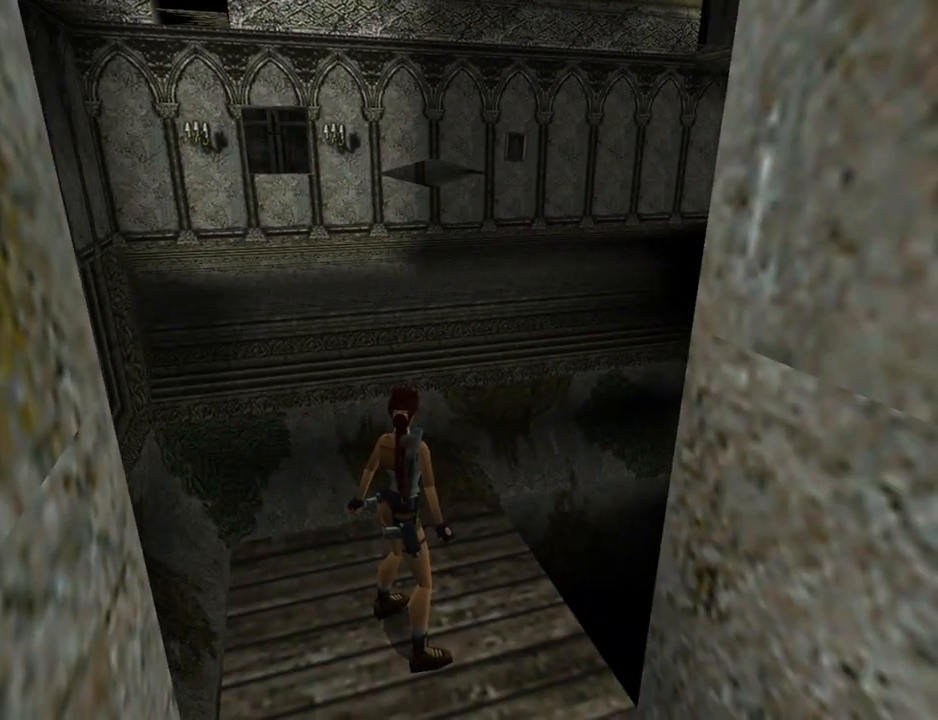
{"buttons": ["L1", "DPAD_RIGHT"], "left_stick": "center", "events": [[233, "DPAD_RIGHT", "down"]]}
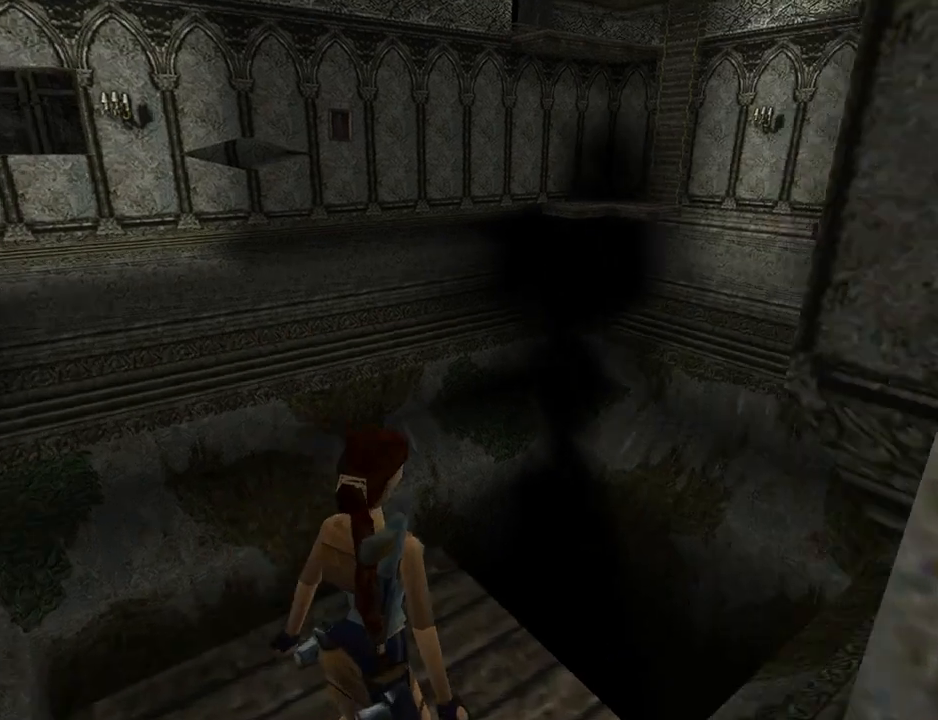
{"buttons": ["L1"], "left_stick": "center", "events": [[200, "DPAD_UP", "down"], [433, "DPAD_RIGHT", "up"], [500, "DPAD_UP", "up"]]}
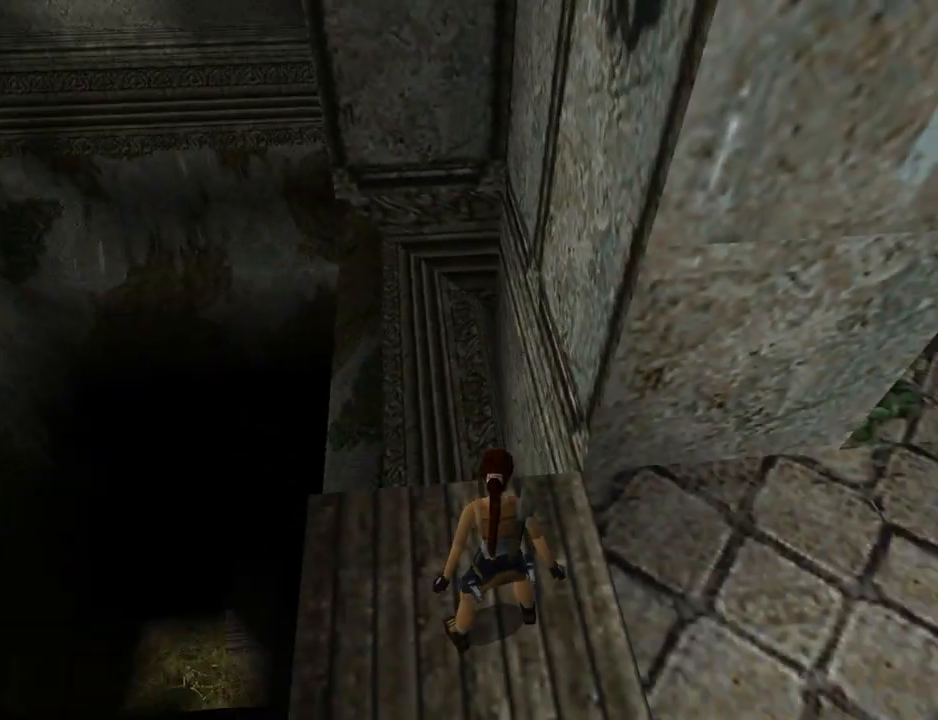
{"buttons": ["L1"], "left_stick": "center", "events": []}
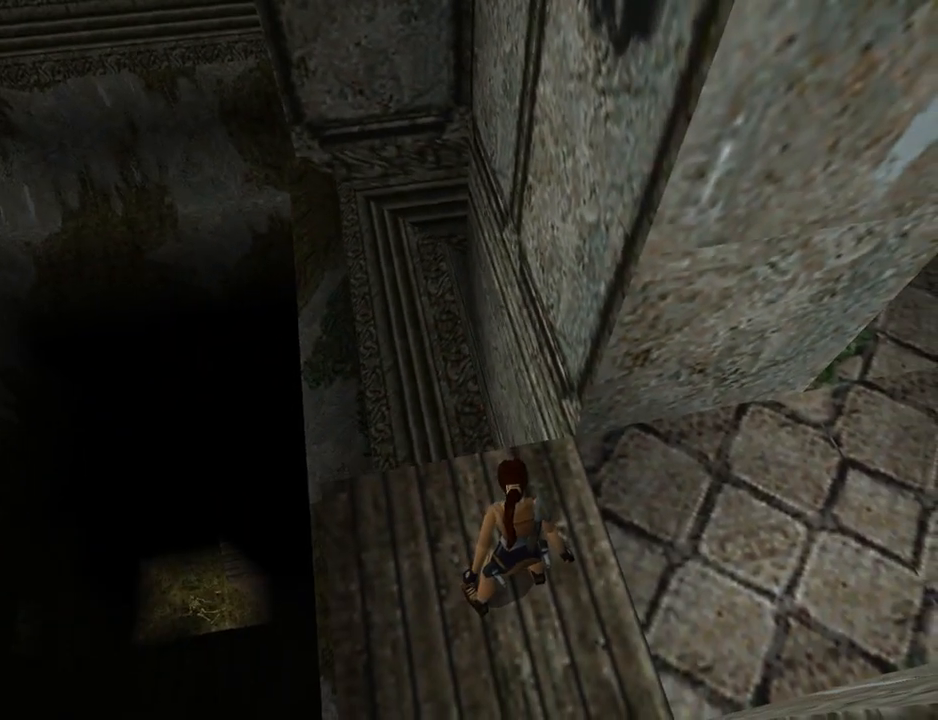
{"buttons": ["L1", "DPAD_LEFT"], "left_stick": "center", "events": [[167, "DPAD_LEFT", "down"]]}
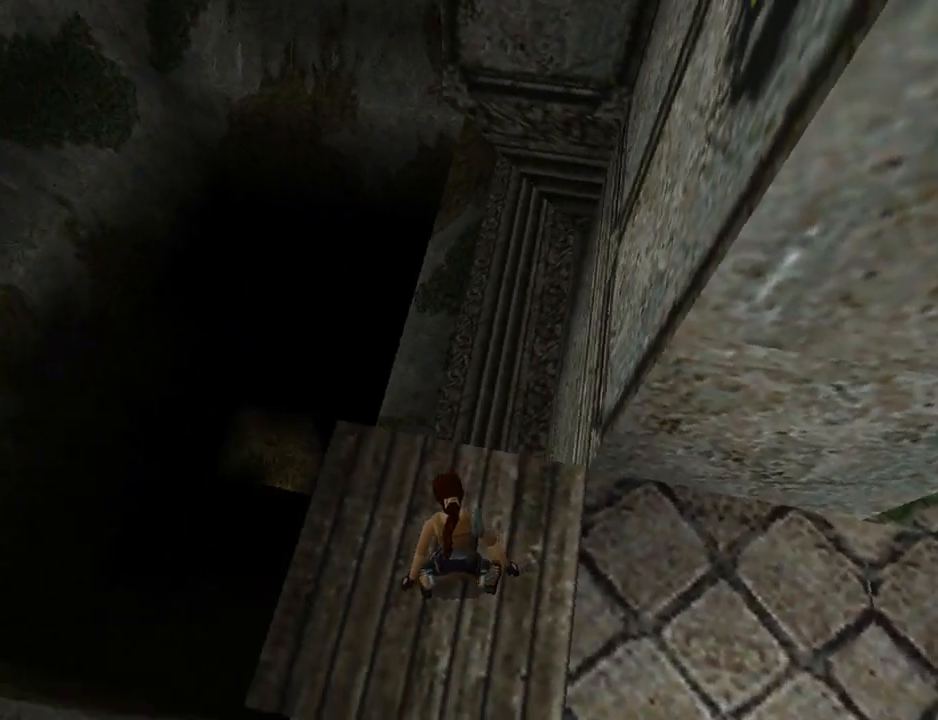
{"buttons": ["L1"], "left_stick": "center", "events": [[100, "DPAD_UP", "down"], [133, "DPAD_LEFT", "up"], [133, "DPAD_UP", "up"]]}
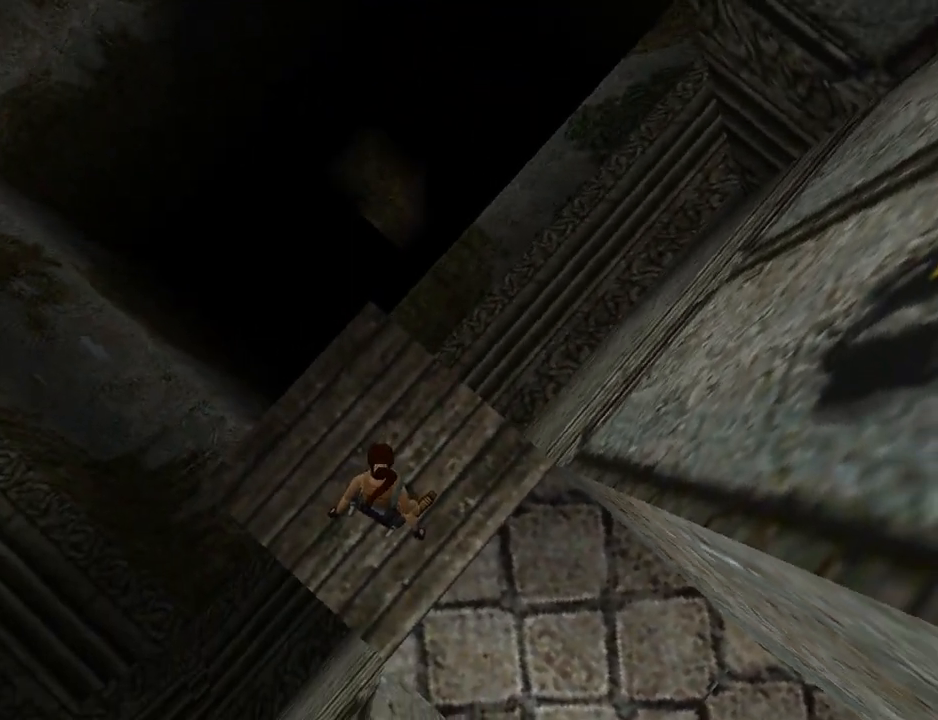
{"buttons": ["L1", "DPAD_DOWN", "DPAD_LEFT"], "left_stick": "center", "events": [[67, "DPAD_LEFT", "down"], [433, "DPAD_DOWN", "down"]]}
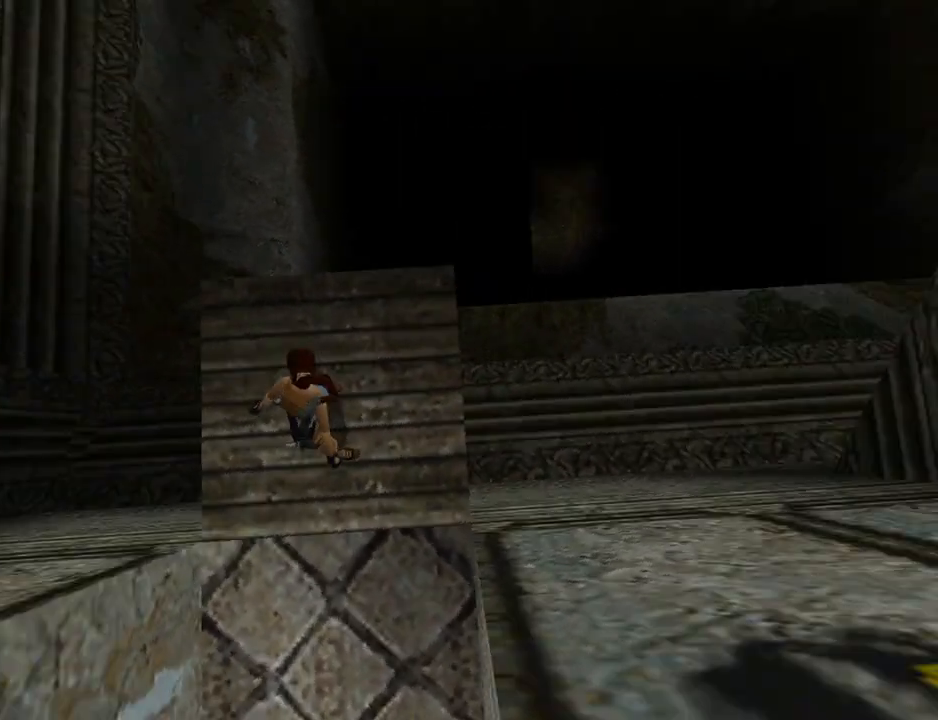
{"buttons": ["L1"], "left_stick": "center", "events": [[67, "DPAD_LEFT", "up"], [500, "DPAD_DOWN", "up"]]}
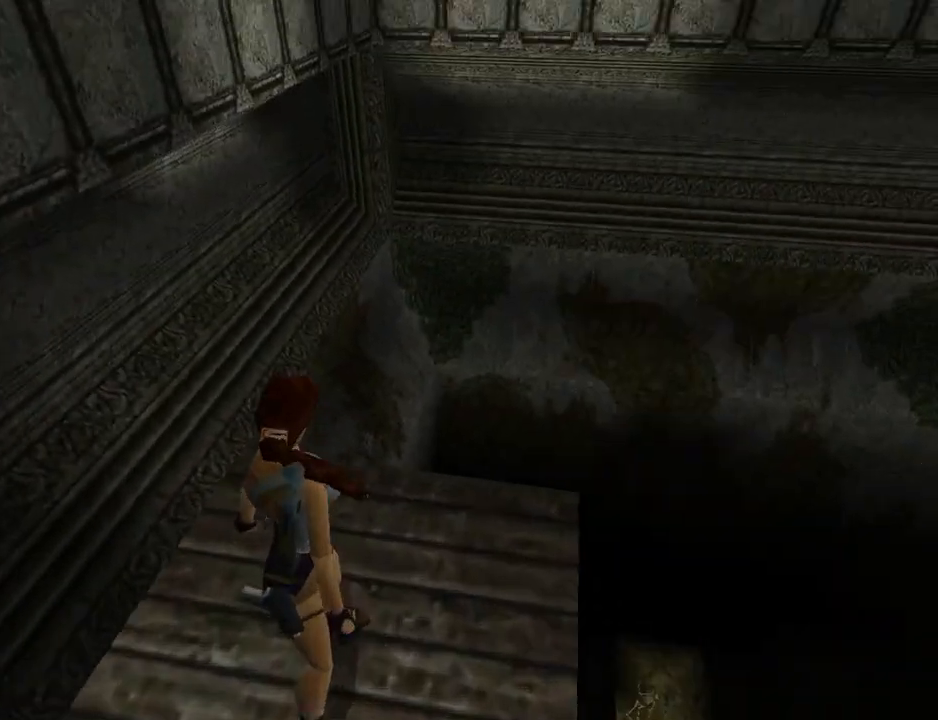
{"buttons": ["L1"], "left_stick": "center", "events": []}
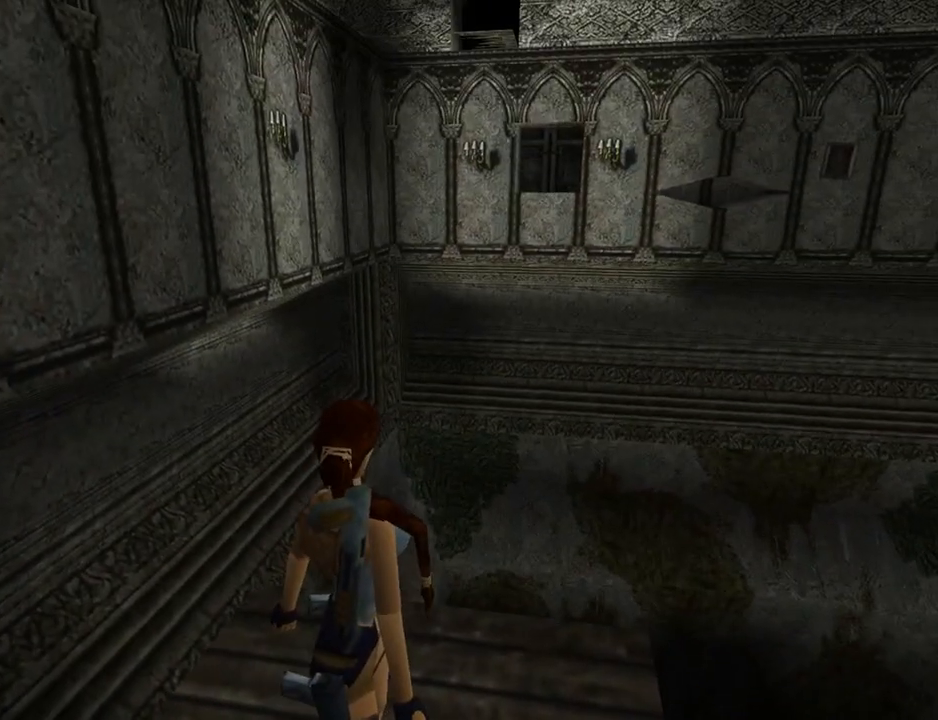
{"buttons": ["L1"], "left_stick": "center", "events": [[267, "DPAD_DOWN", "down"], [467, "DPAD_DOWN", "up"]]}
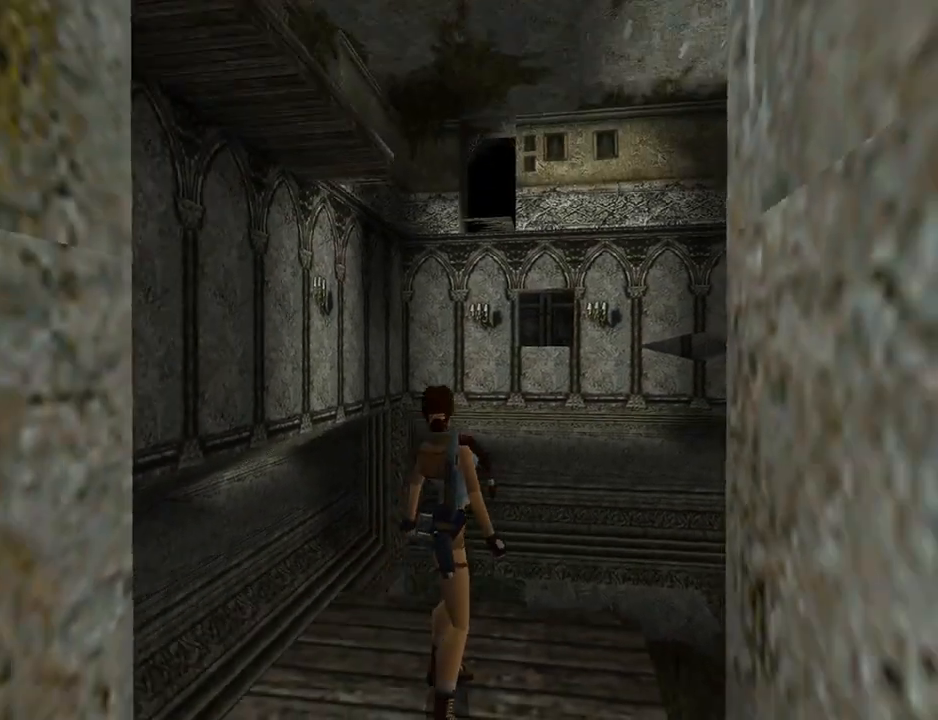
{"buttons": ["L1"], "left_stick": "center", "events": [[233, "DPAD_UP", "down"], [367, "DPAD_UP", "up"]]}
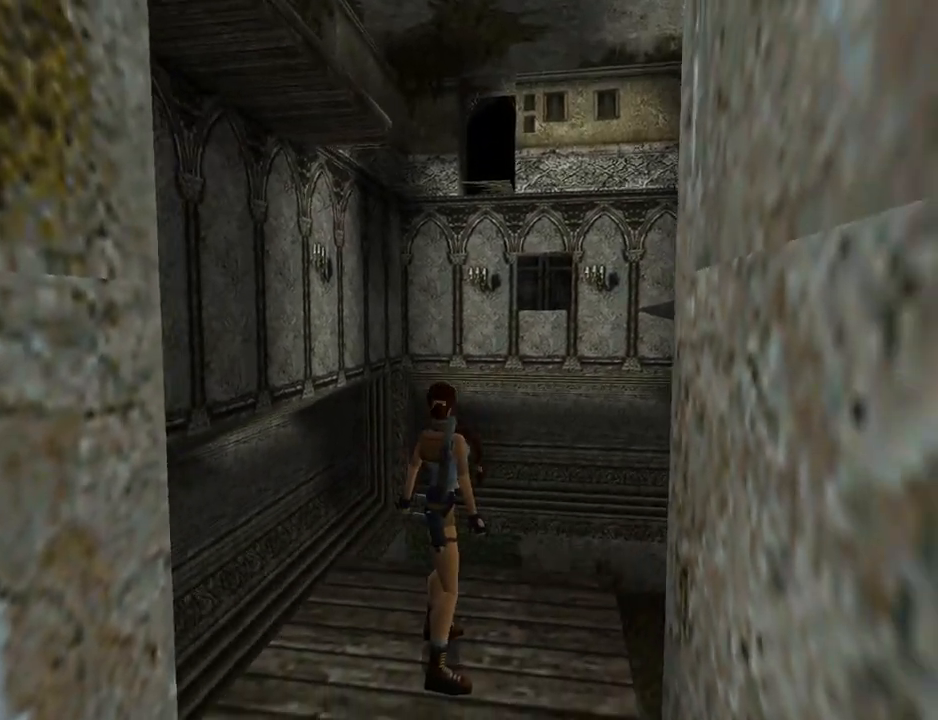
{"buttons": ["L1", "DPAD_RIGHT"], "left_stick": "center", "events": [[267, "DPAD_RIGHT", "down"]]}
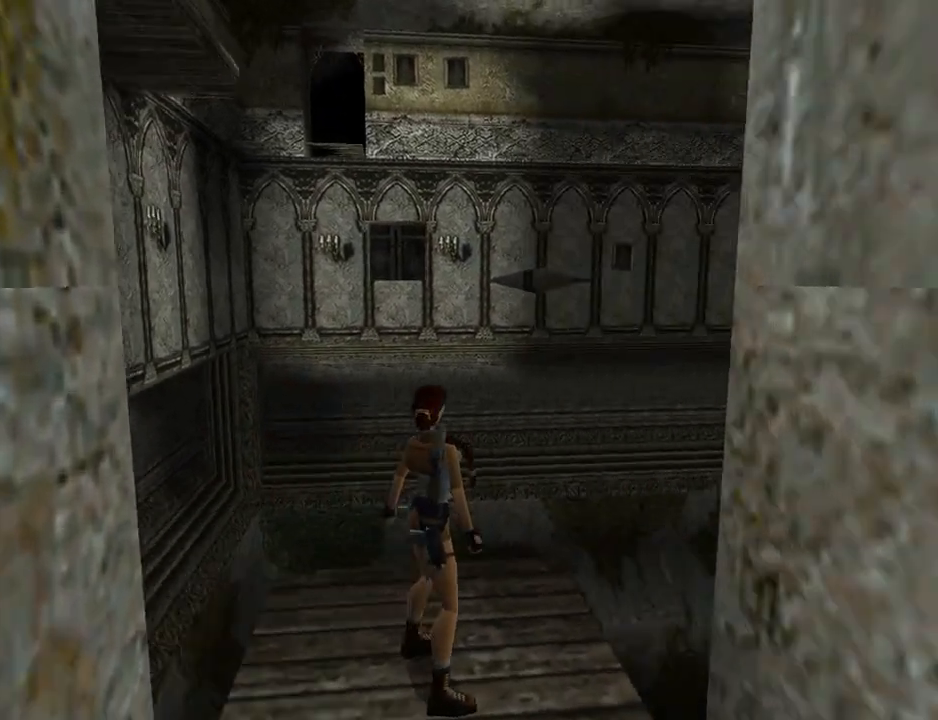
{"buttons": ["L1"], "left_stick": "center", "events": [[100, "DPAD_RIGHT", "up"]]}
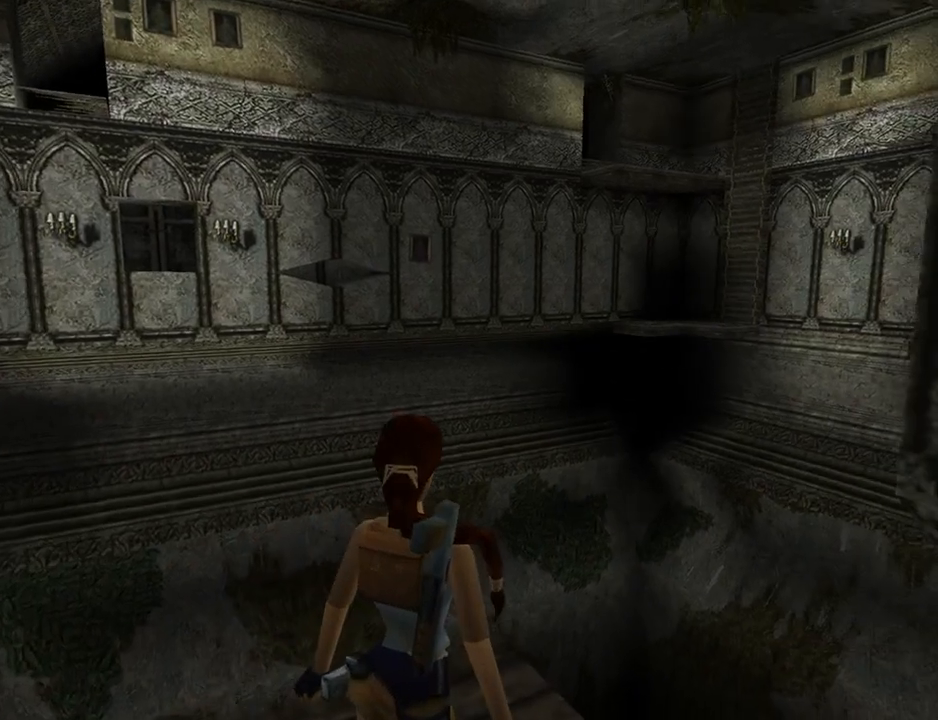
{"buttons": ["L1"], "left_stick": "center", "events": []}
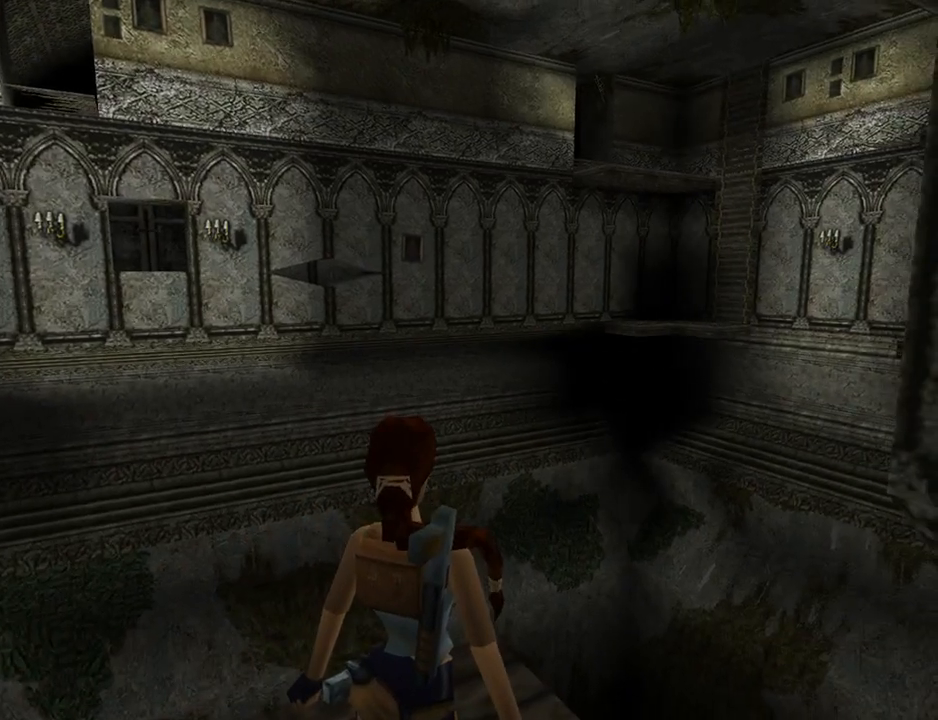
{"buttons": ["L1", "DPAD_LEFT"], "left_stick": "center", "events": [[200, "DPAD_LEFT", "down"]]}
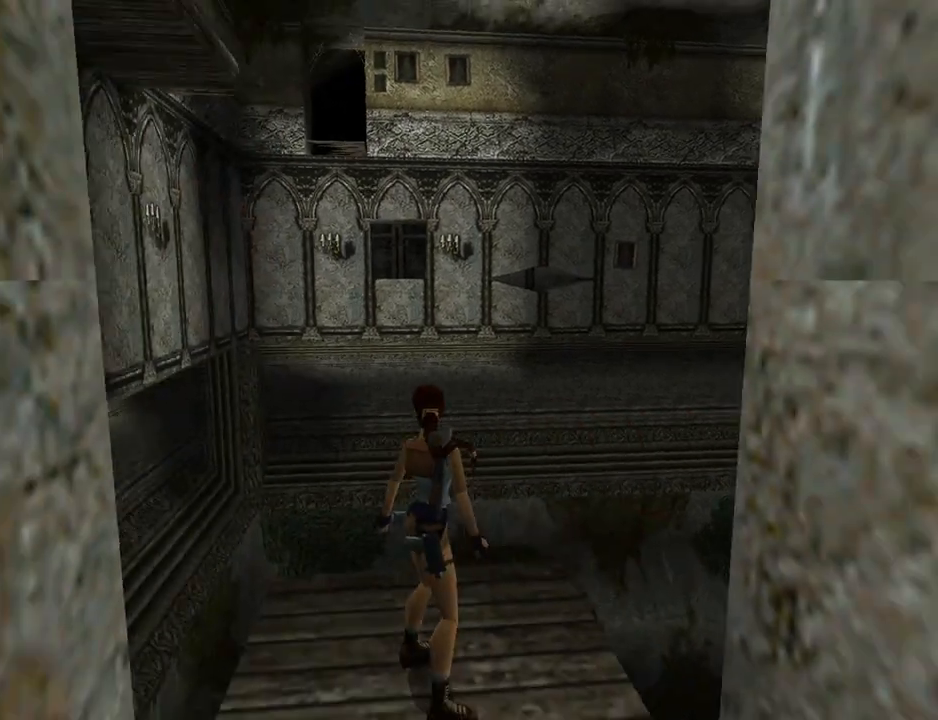
{"buttons": ["L1"], "left_stick": "center", "events": [[267, "DPAD_LEFT", "up"]]}
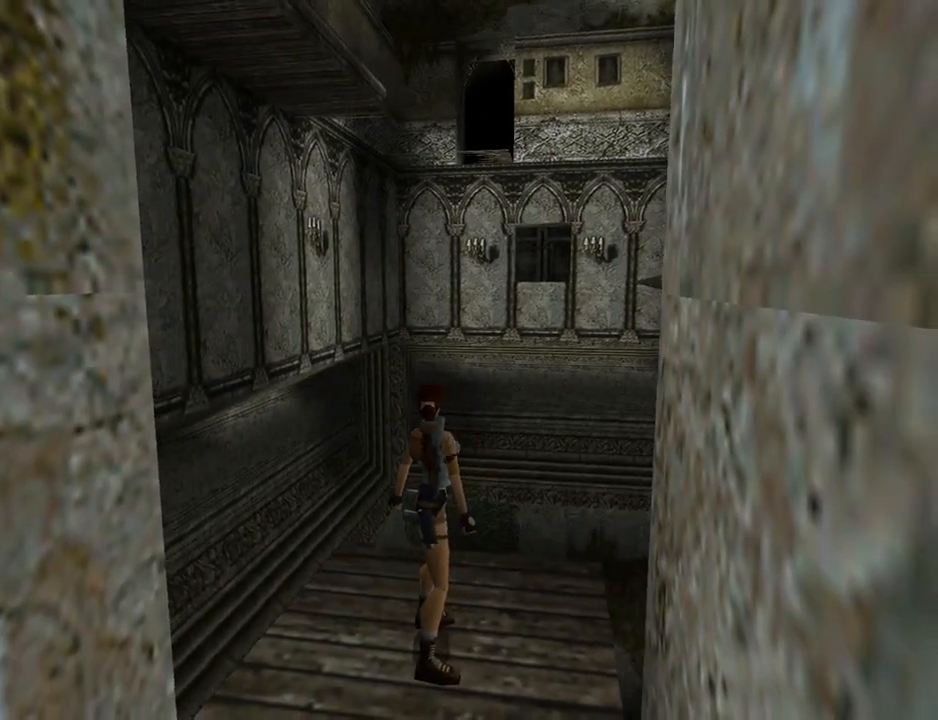
{"buttons": ["L1"], "left_stick": "center", "events": [[33, "DPAD_DOWN", "down"], [200, "DPAD_DOWN", "up"]]}
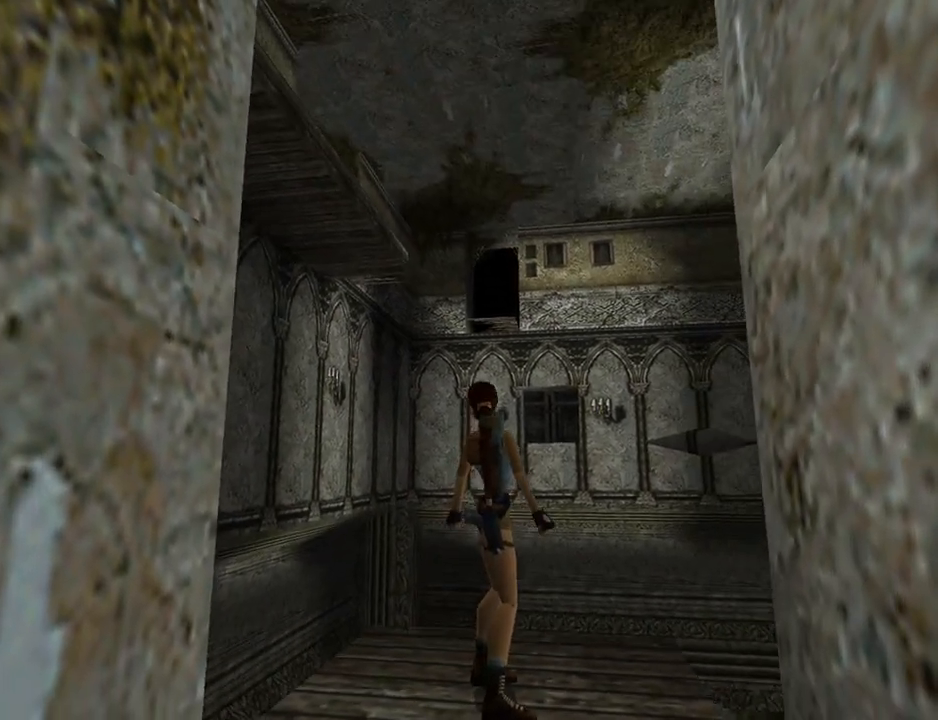
{"buttons": ["L1"], "left_stick": "center", "events": [[233, "DPAD_UP", "down"], [367, "DPAD_UP", "up"]]}
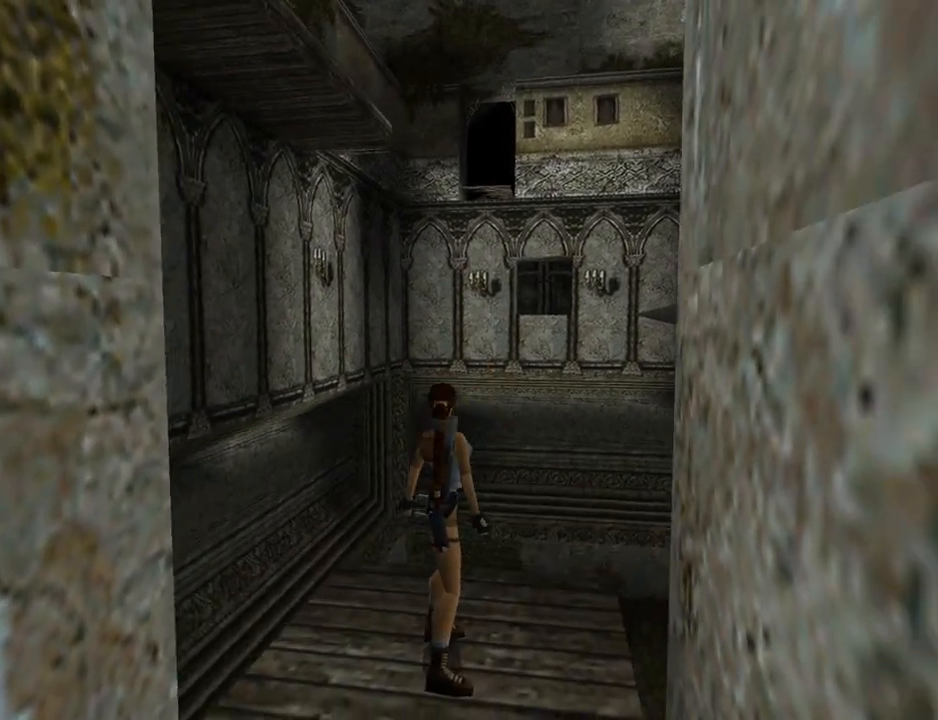
{"buttons": ["L1"], "left_stick": "center", "events": []}
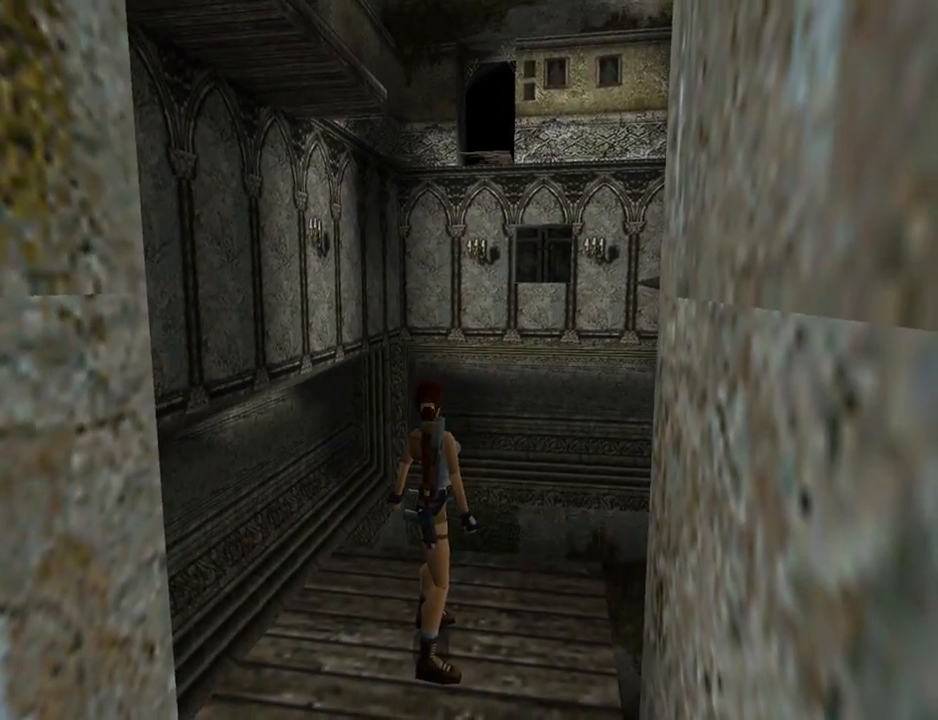
{"buttons": ["L1"], "left_stick": "center", "events": [[33, "DPAD_DOWN", "down"], [100, "DPAD_DOWN", "up"]]}
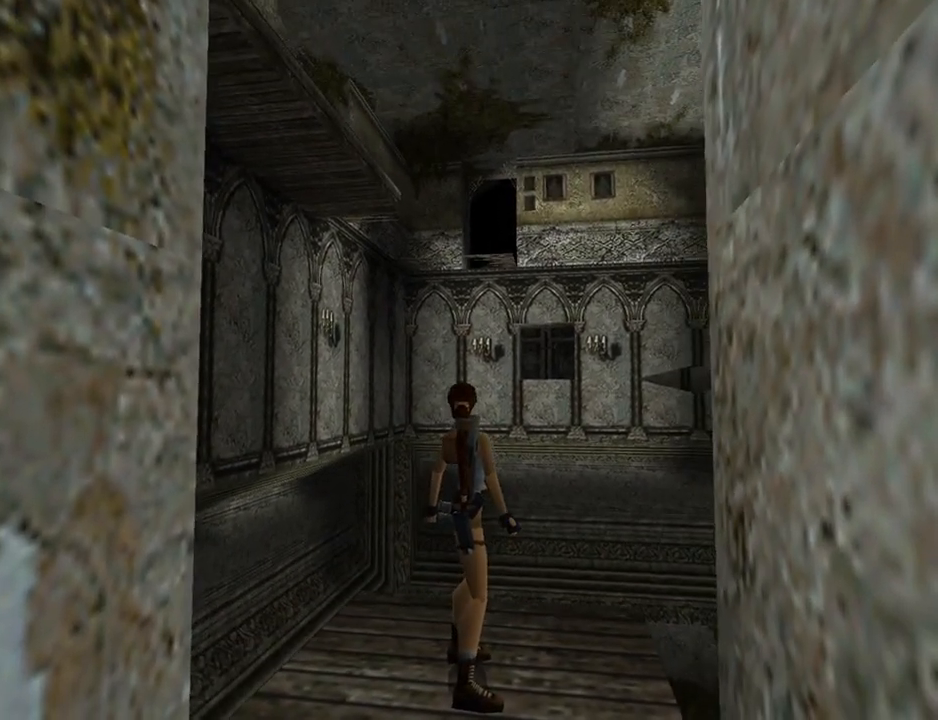
{"buttons": ["L1", "DPAD_RIGHT"], "left_stick": "center", "events": [[233, "DPAD_RIGHT", "down"]]}
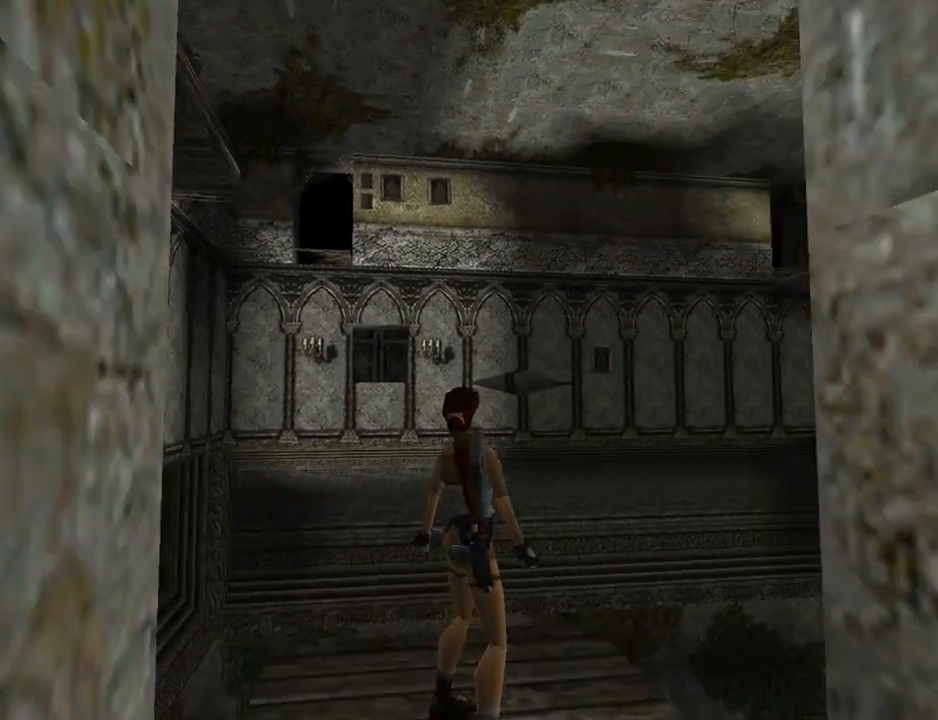
{"buttons": ["L1"], "left_stick": "center", "events": [[100, "DPAD_RIGHT", "up"]]}
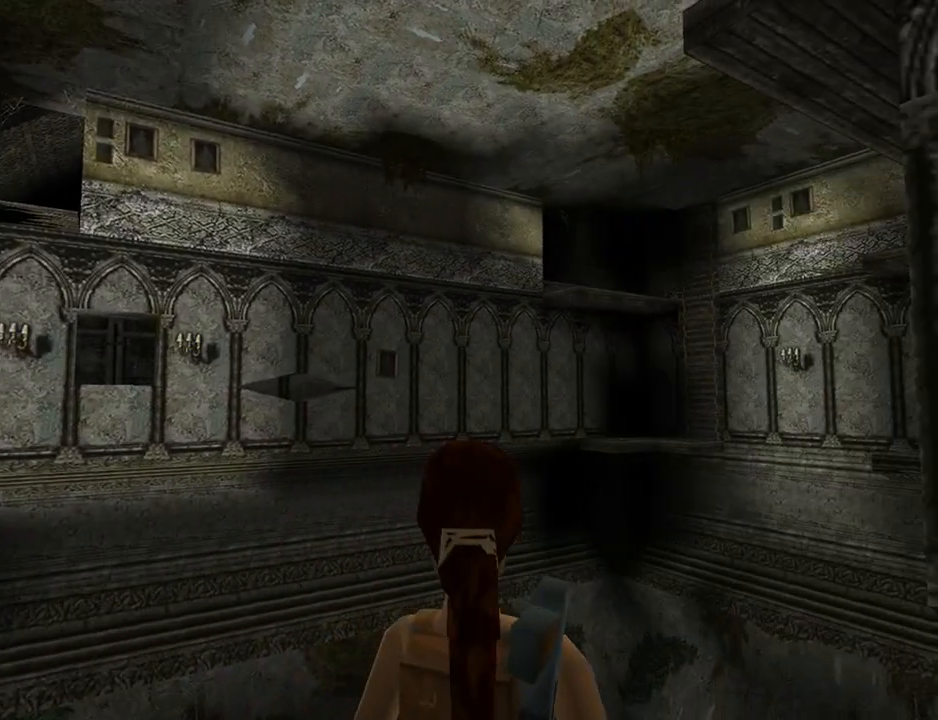
{"buttons": ["DPAD_RIGHT"], "left_stick": "center", "events": [[67, "DPAD_RIGHT", "down"], [67, "L1", "up"]]}
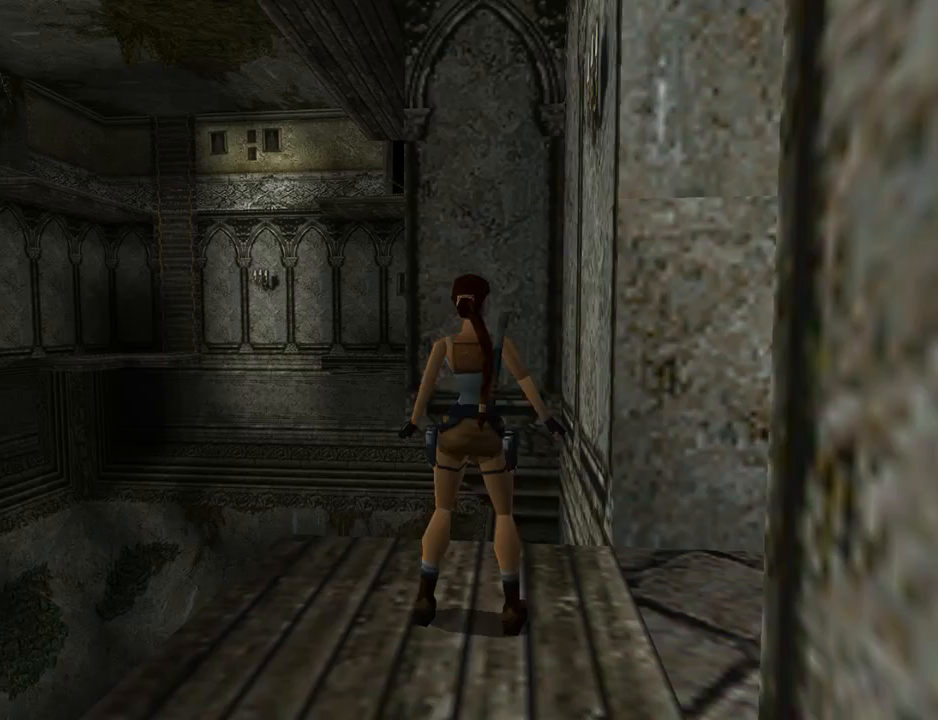
{"buttons": ["DPAD_UP", "DPAD_RIGHT"], "left_stick": "center", "events": [[500, "DPAD_UP", "down"]]}
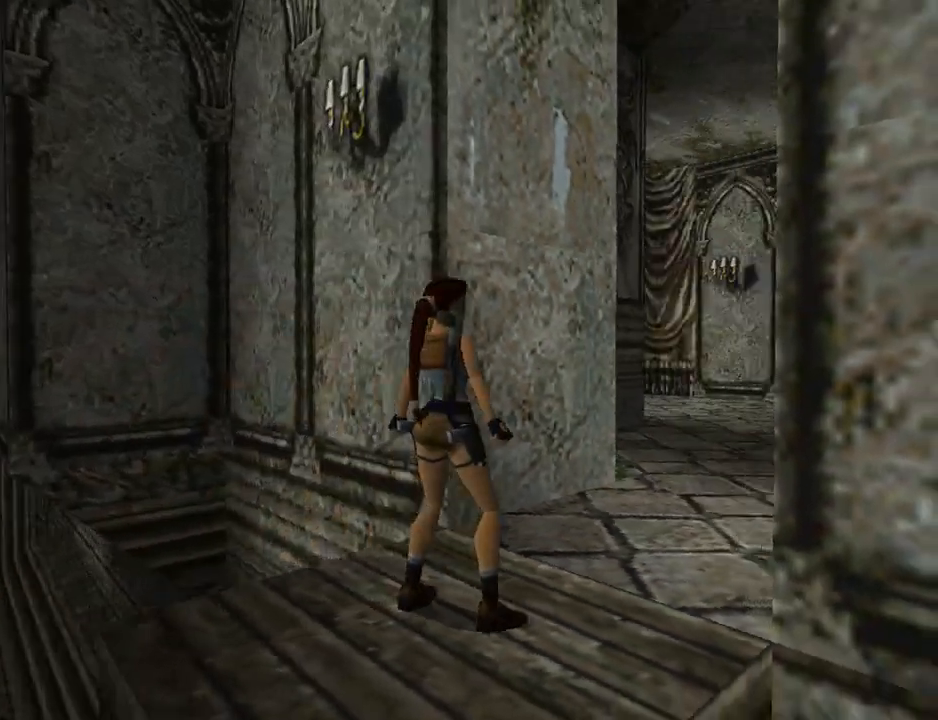
{"buttons": ["DPAD_UP", "DPAD_LEFT"], "left_stick": "center", "events": [[33, "DPAD_RIGHT", "up"], [467, "DPAD_LEFT", "down"]]}
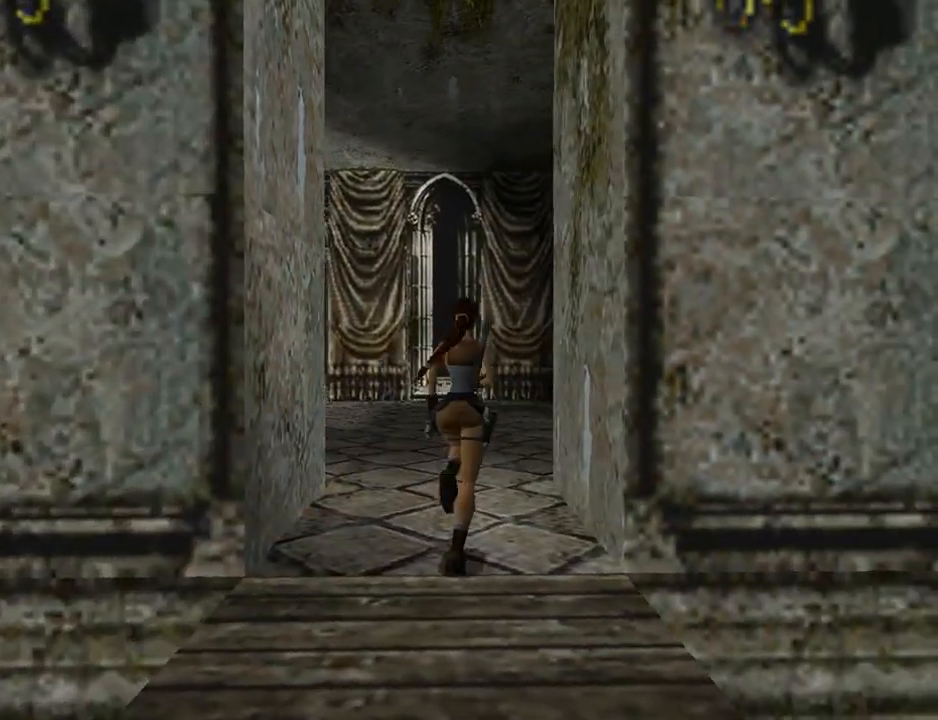
{"buttons": ["L1", "DPAD_UP", "DPAD_RIGHT"], "left_stick": "center", "events": [[233, "DPAD_LEFT", "up"], [300, "DPAD_RIGHT", "down"], [367, "L1", "down"]]}
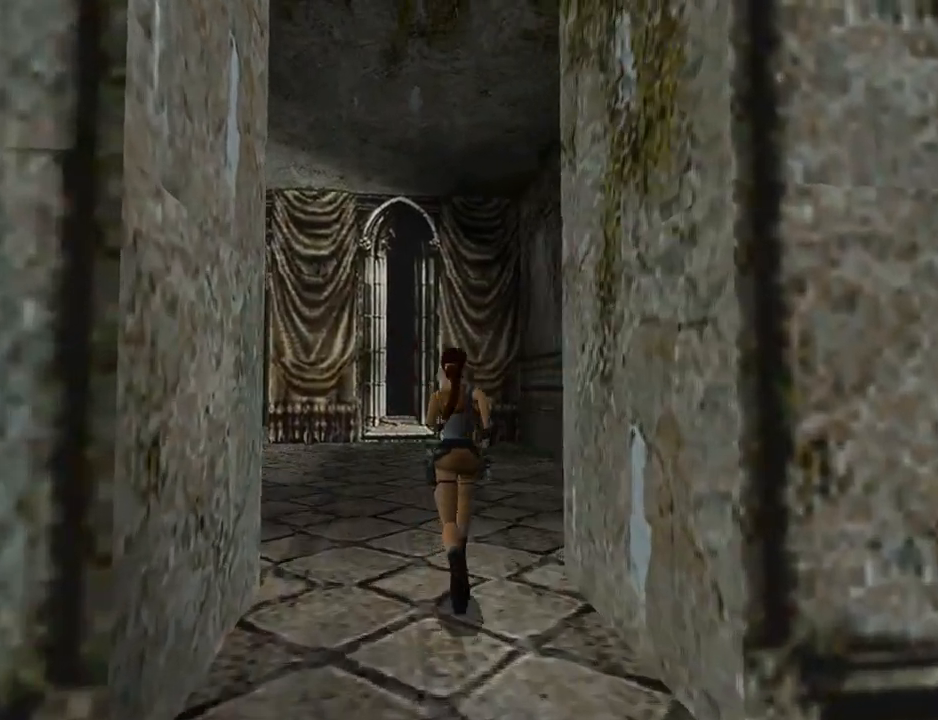
{"buttons": ["L1", "DPAD_UP", "DPAD_RIGHT"], "left_stick": "center", "events": []}